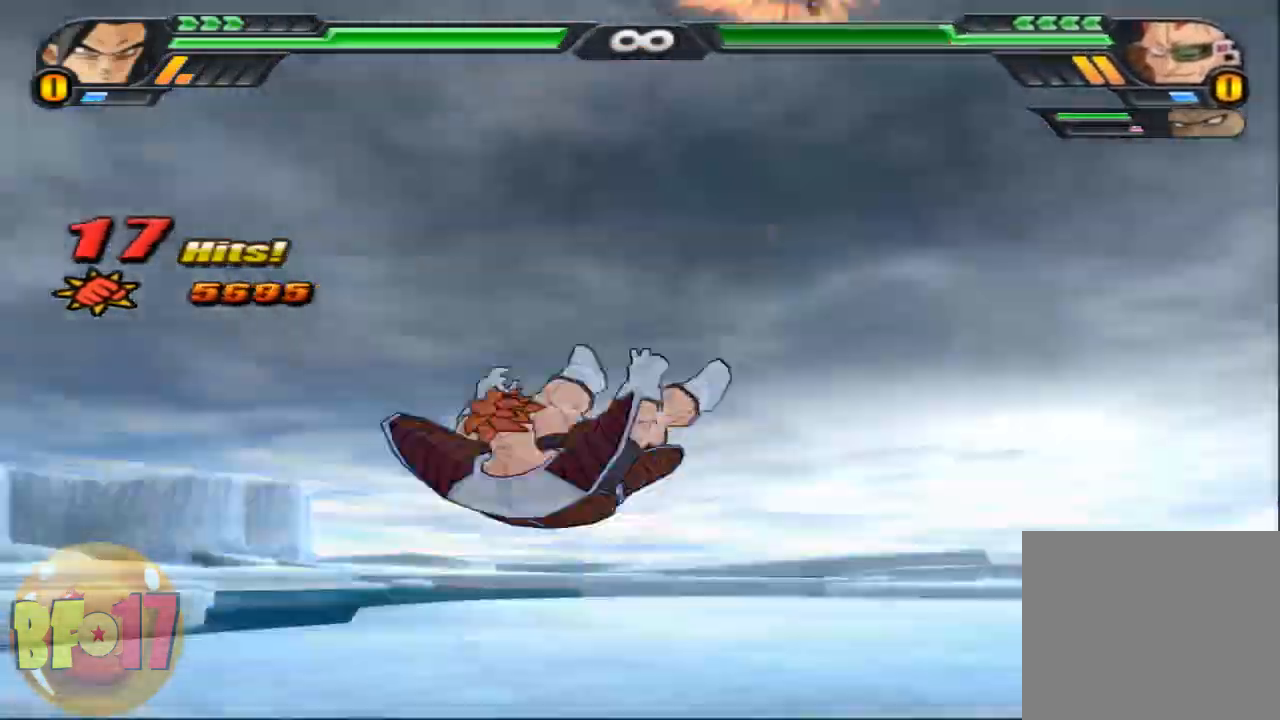
Gameplay with a controller (PlayStation layout); each line is a JSON object with the inputs held at the frame after it. "events" lists button and stick changes between this image and that frame as [ms after this image, input, new state], when the widget could be followed in between.
{"buttons": ["L2"], "left_stick": "center", "right_stick": "center", "events": []}
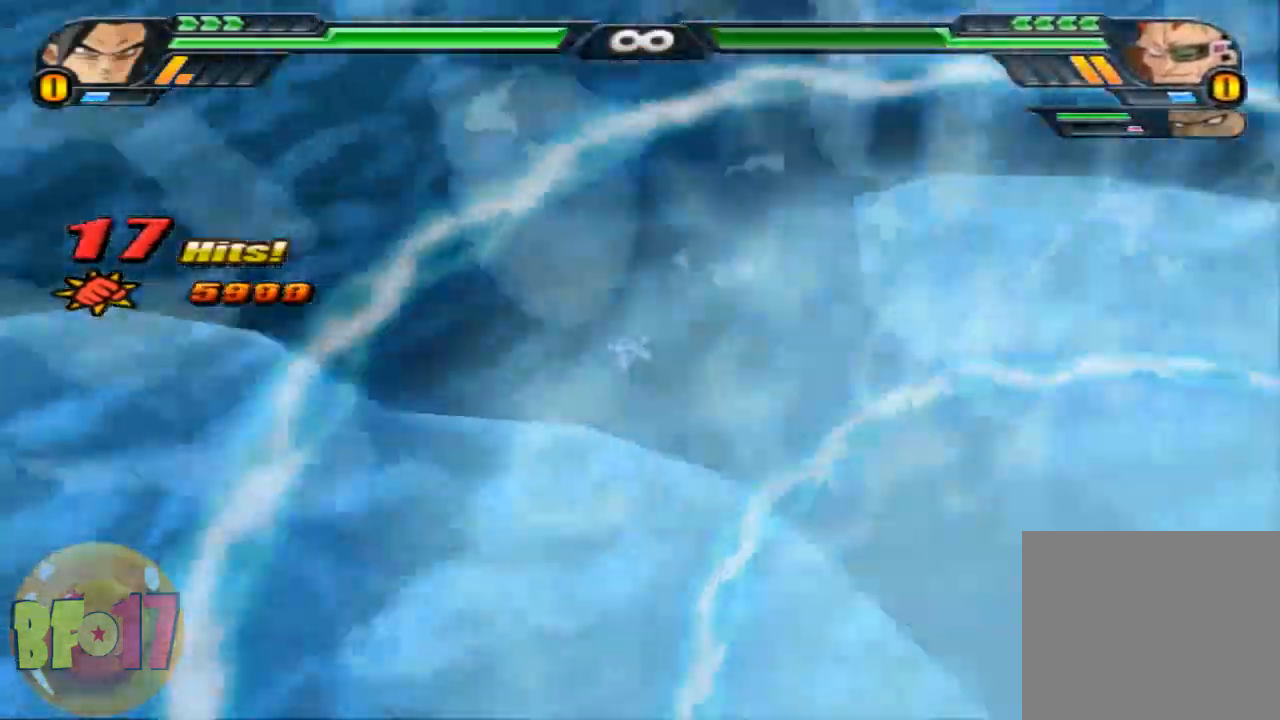
{"buttons": ["L2"], "left_stick": "center", "right_stick": "center", "events": []}
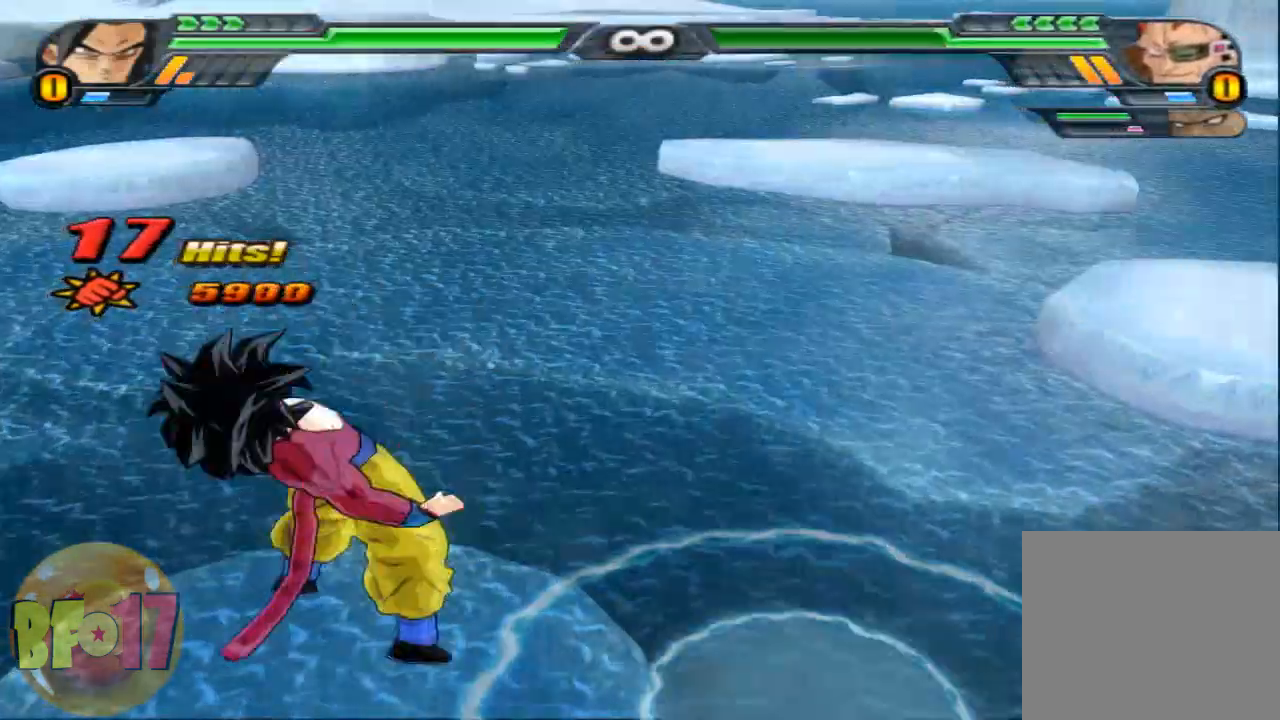
{"buttons": ["L2"], "left_stick": "center", "right_stick": "center", "events": []}
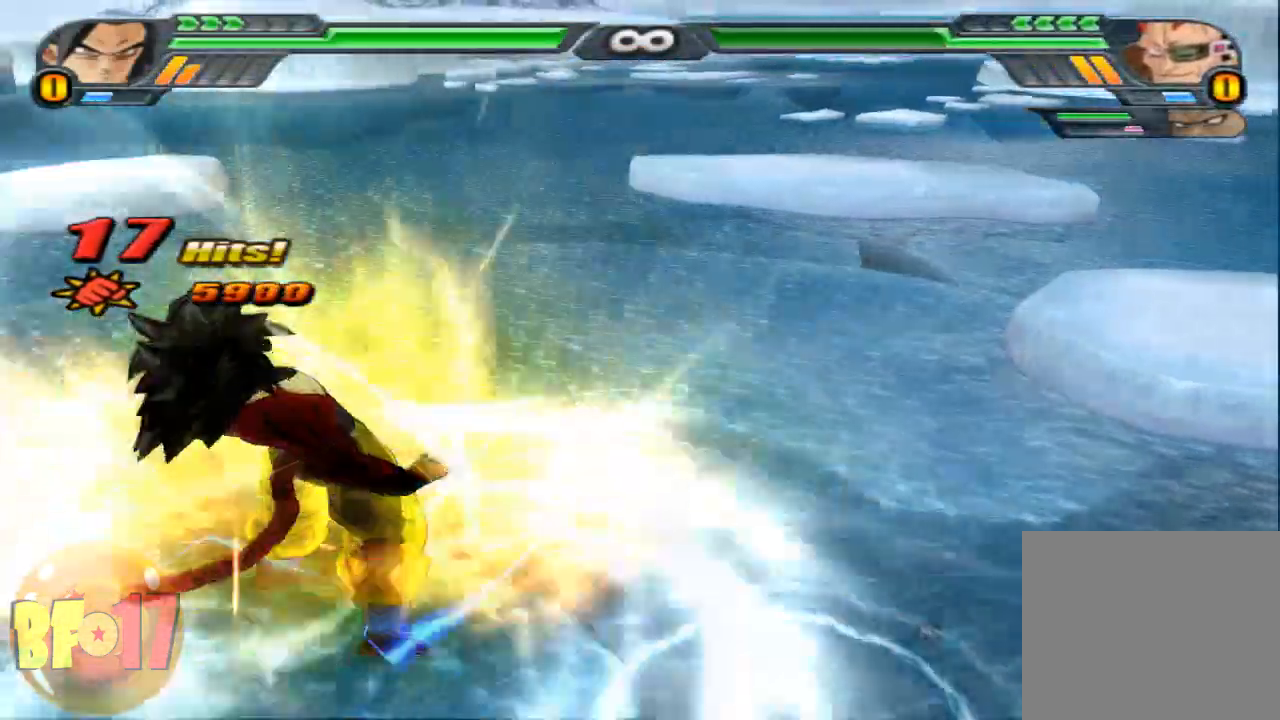
{"buttons": ["L2"], "left_stick": "center", "right_stick": "center", "events": []}
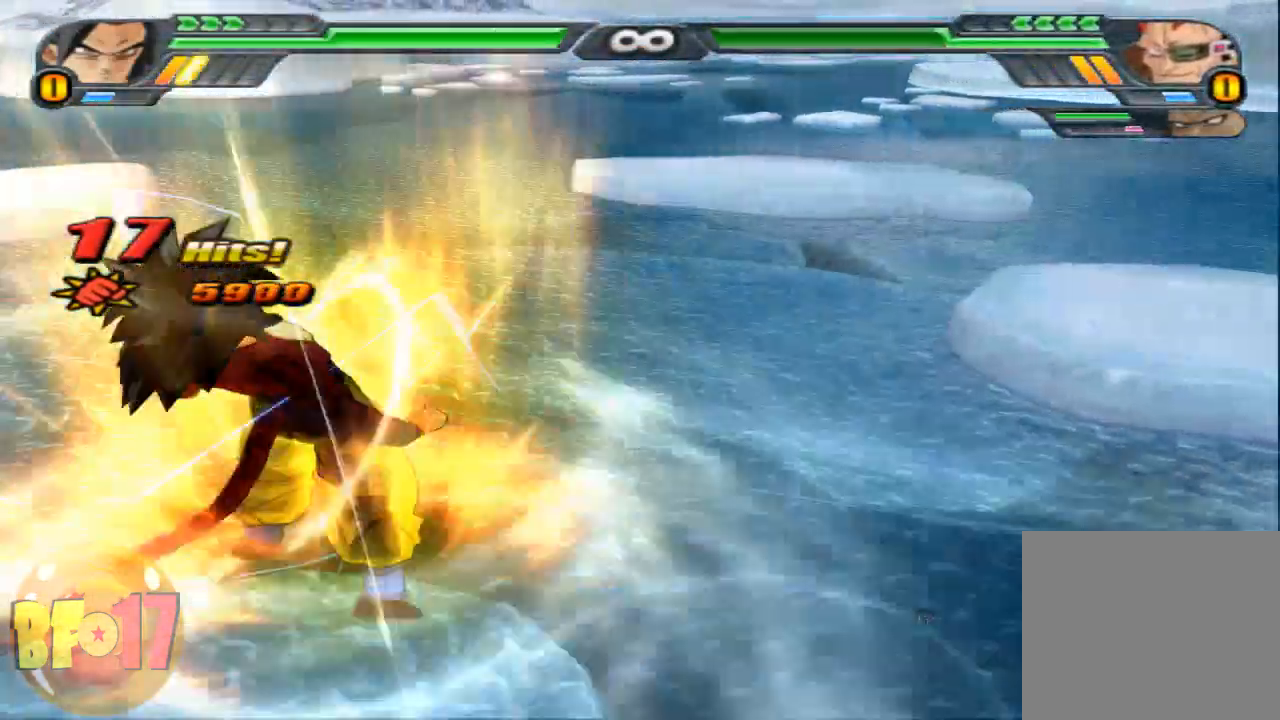
{"buttons": ["L2"], "left_stick": "center", "right_stick": "center", "events": []}
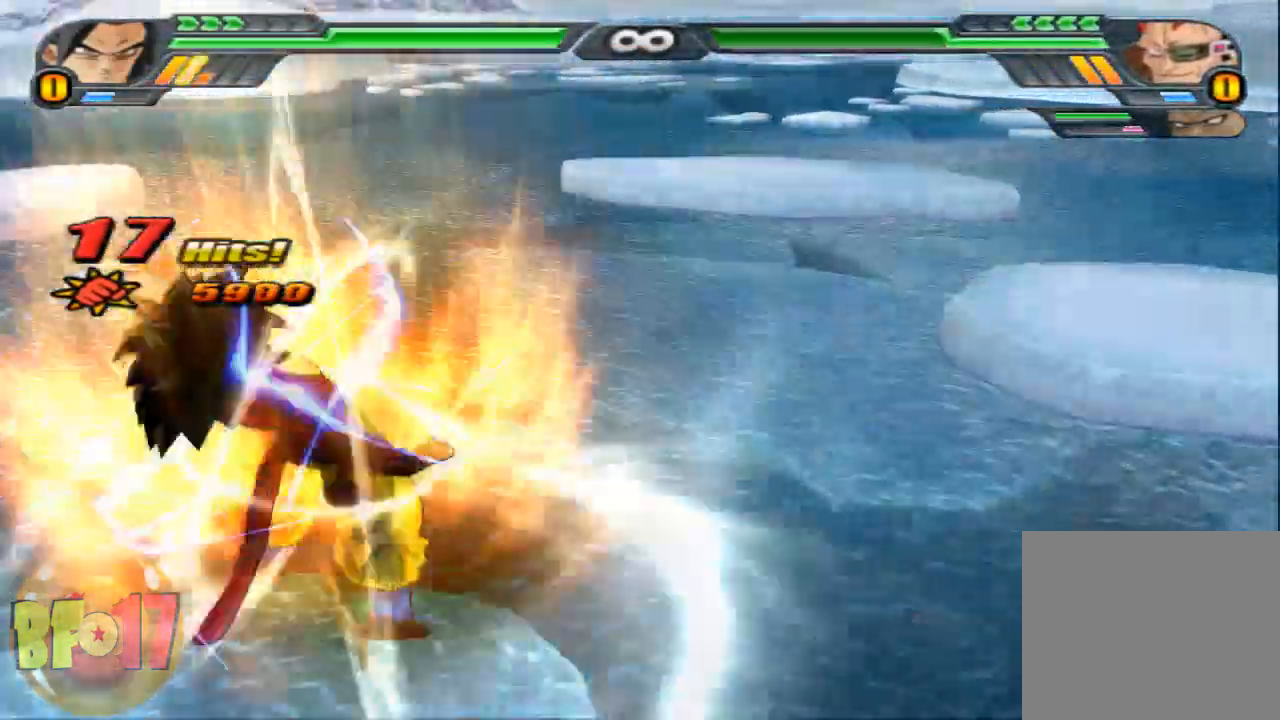
{"buttons": ["L2"], "left_stick": "center", "right_stick": "center", "events": []}
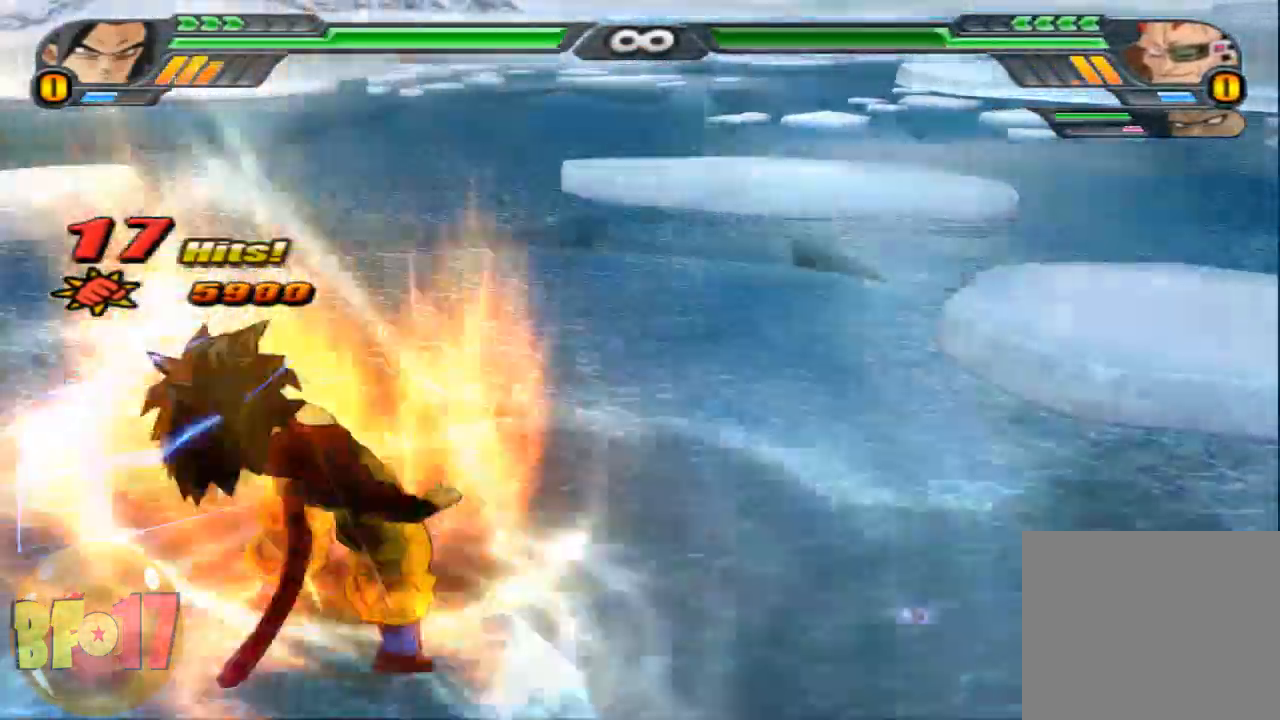
{"buttons": ["L2"], "left_stick": "center", "right_stick": "center", "events": []}
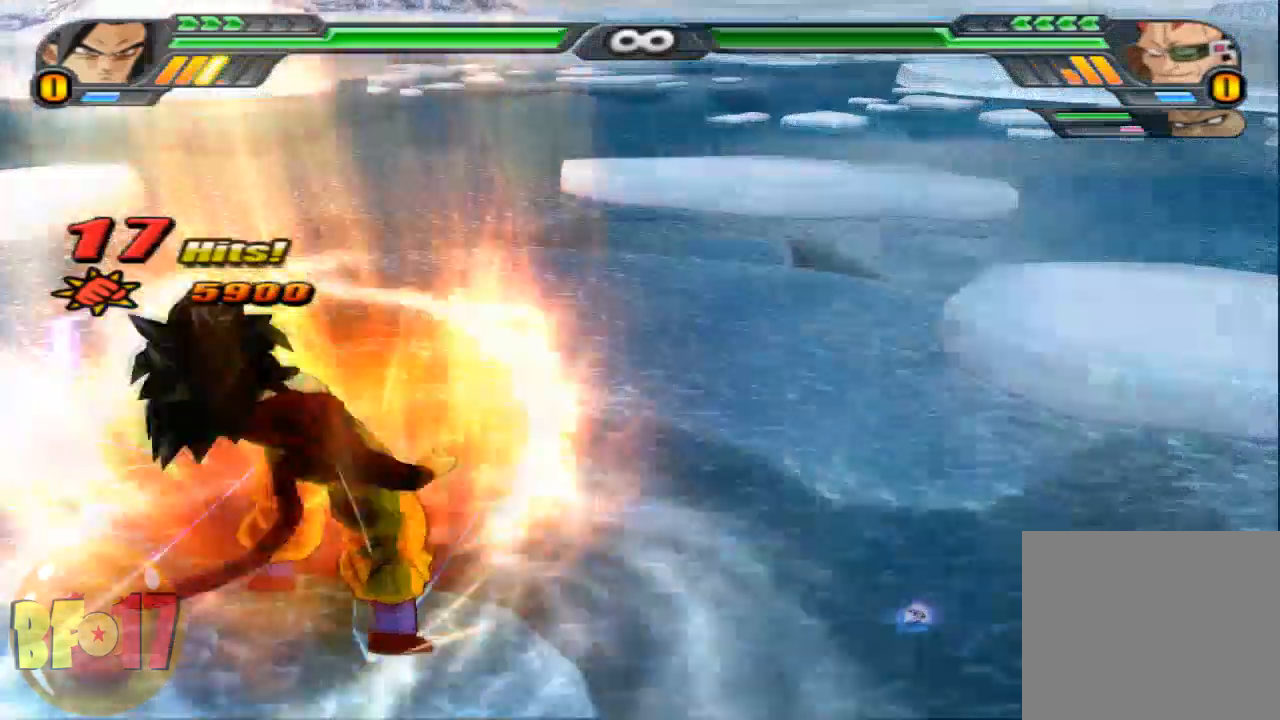
{"buttons": ["L2"], "left_stick": "center", "right_stick": "center", "events": []}
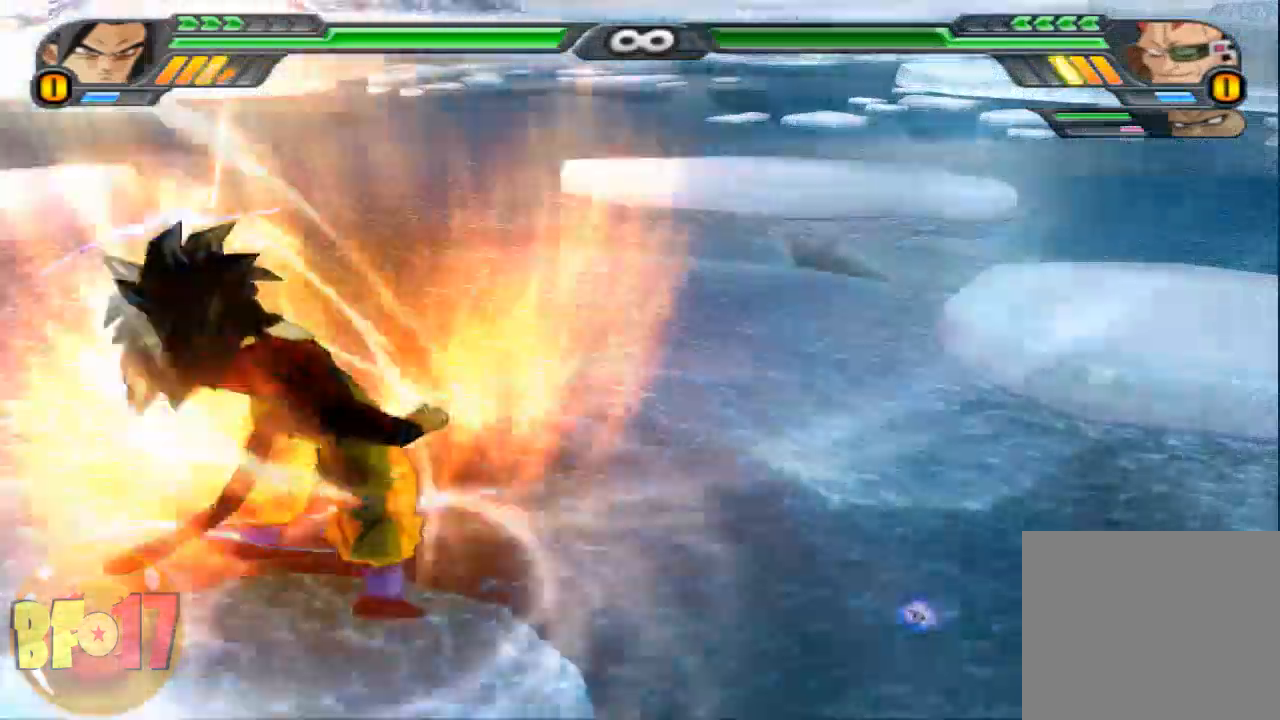
{"buttons": ["L2"], "left_stick": "center", "right_stick": "center", "events": []}
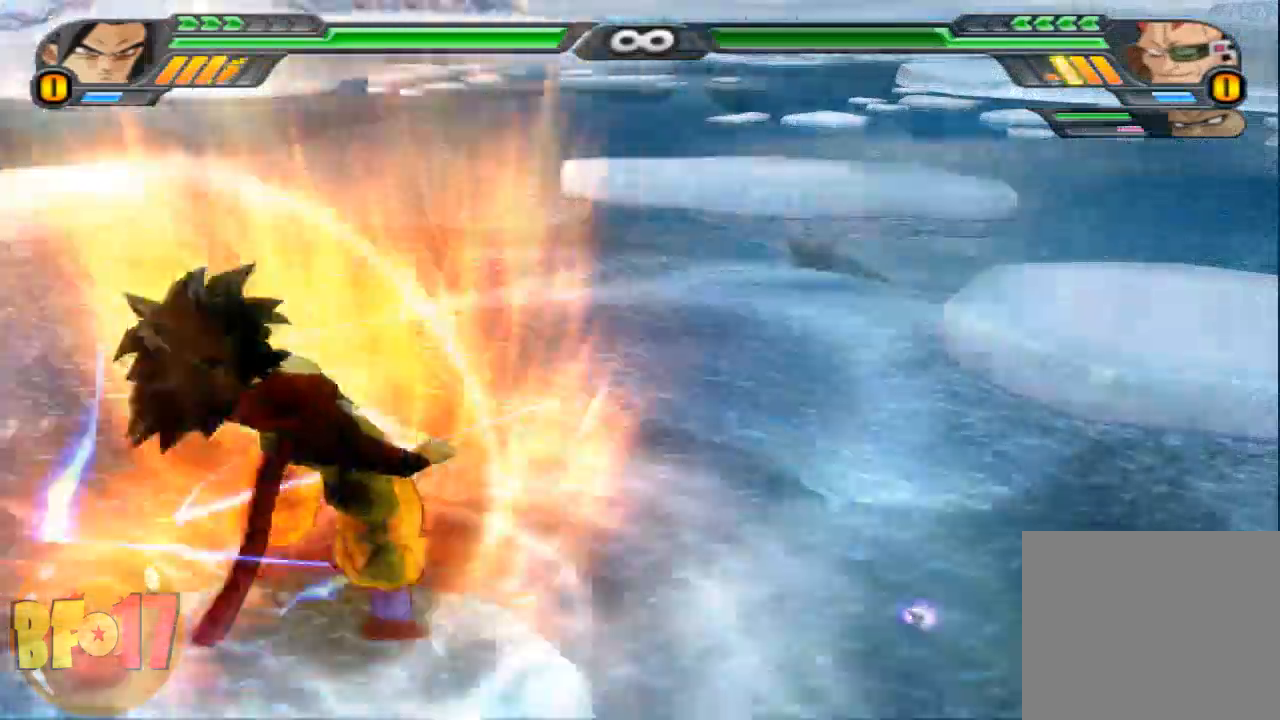
{"buttons": ["L2"], "left_stick": "center", "right_stick": "center", "events": []}
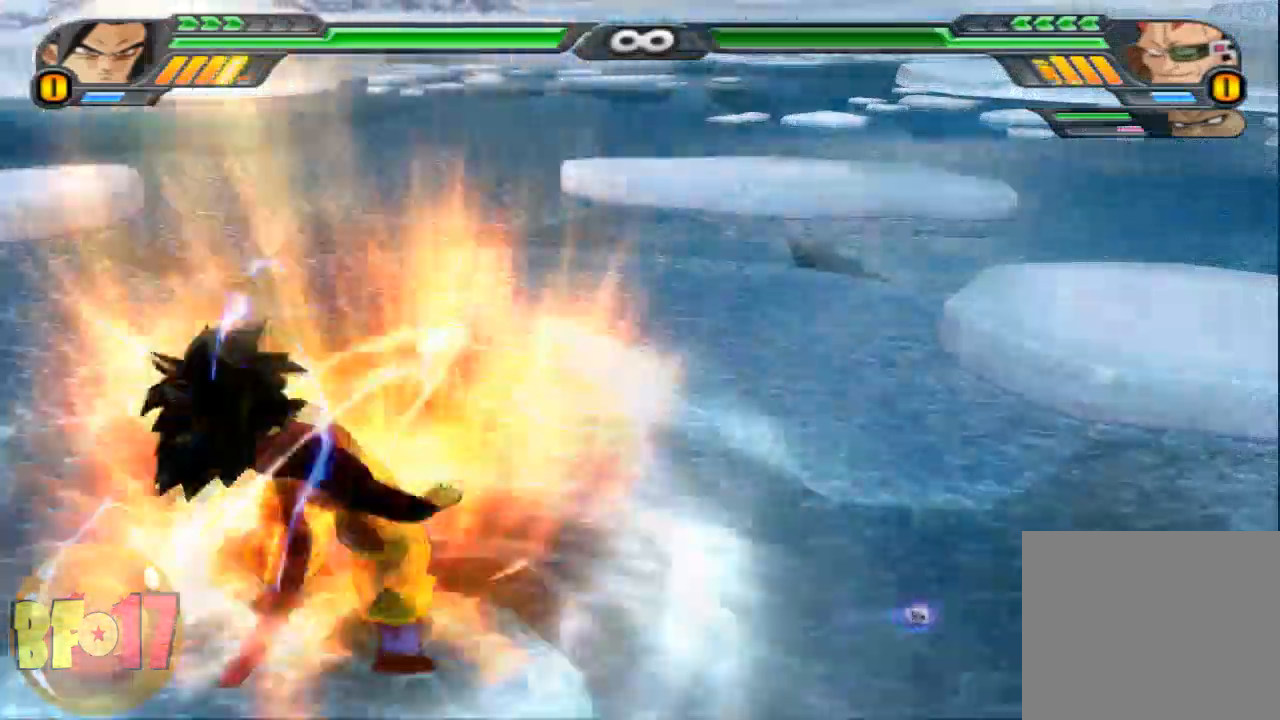
{"buttons": ["TRIANGLE"], "left_stick": "center", "right_stick": "center", "events": [[434, "L2", "up"], [468, "TRIANGLE", "down"]]}
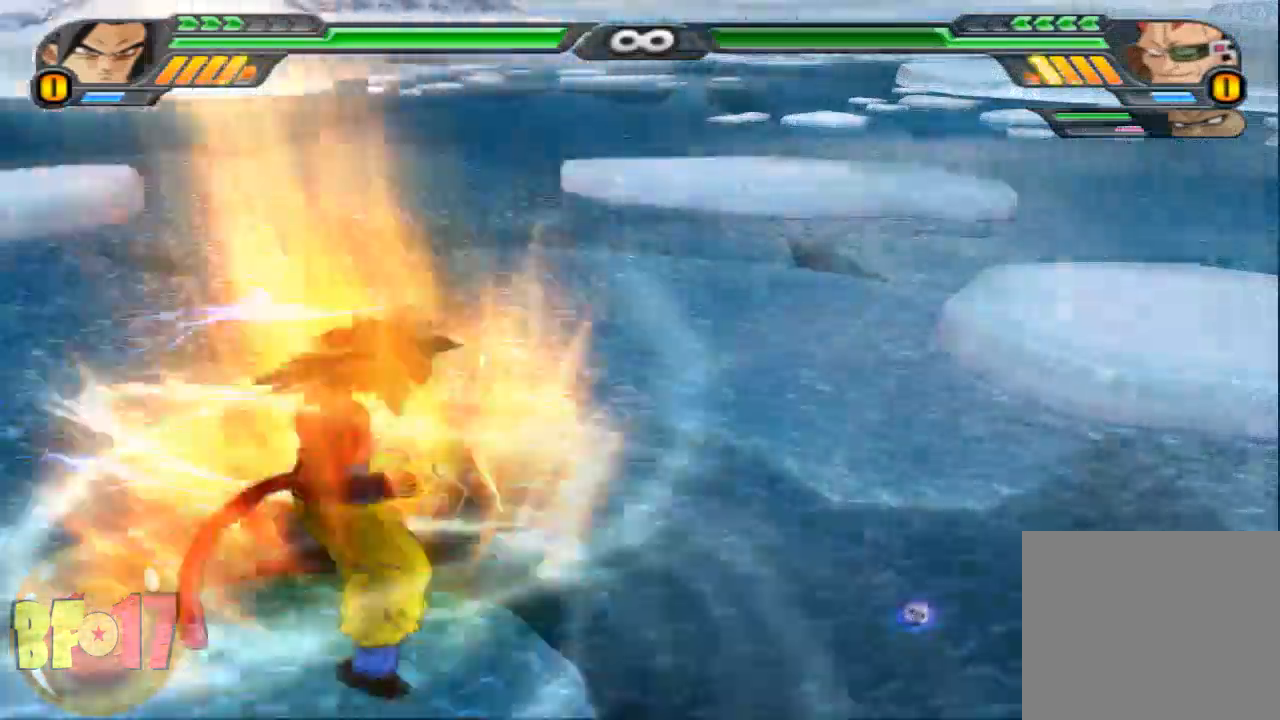
{"buttons": ["TRIANGLE"], "left_stick": "center", "right_stick": "center", "events": [[367, "TRIANGLE", "up"], [434, "TRIANGLE", "down"]]}
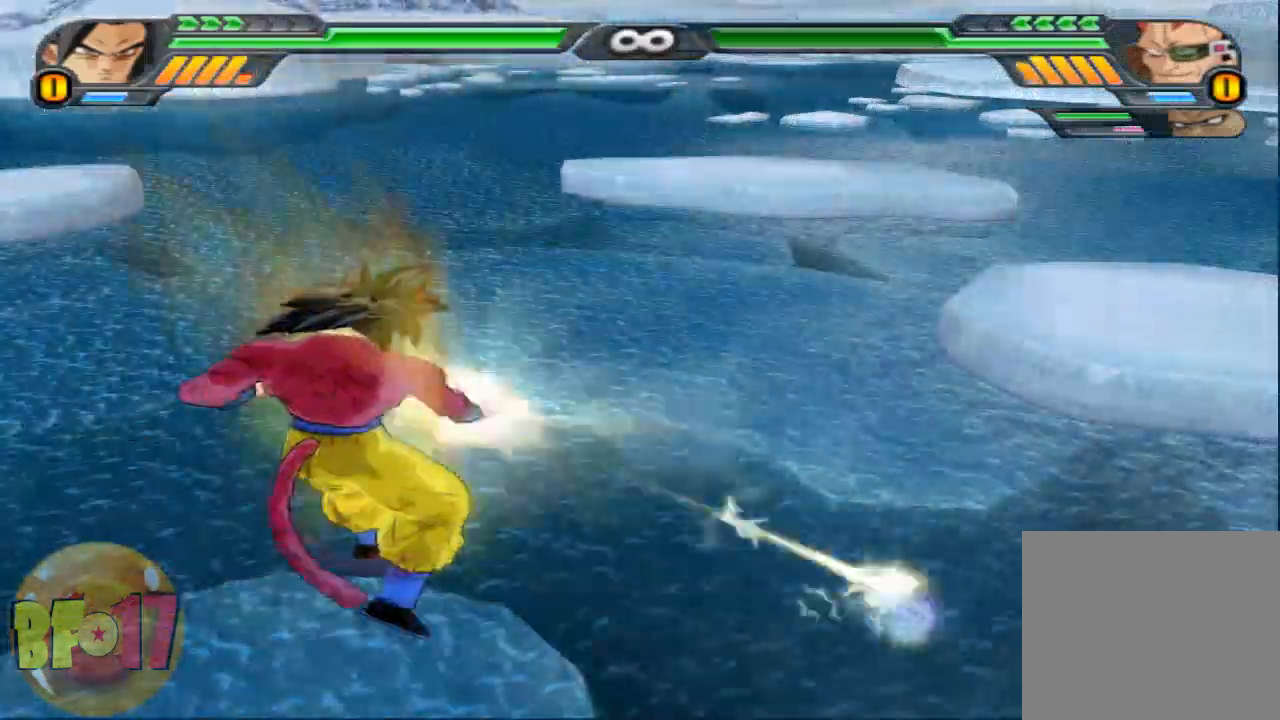
{"buttons": ["L2"], "left_stick": "center", "right_stick": "center", "events": [[34, "TRIANGLE", "up"], [67, "L2", "down"]]}
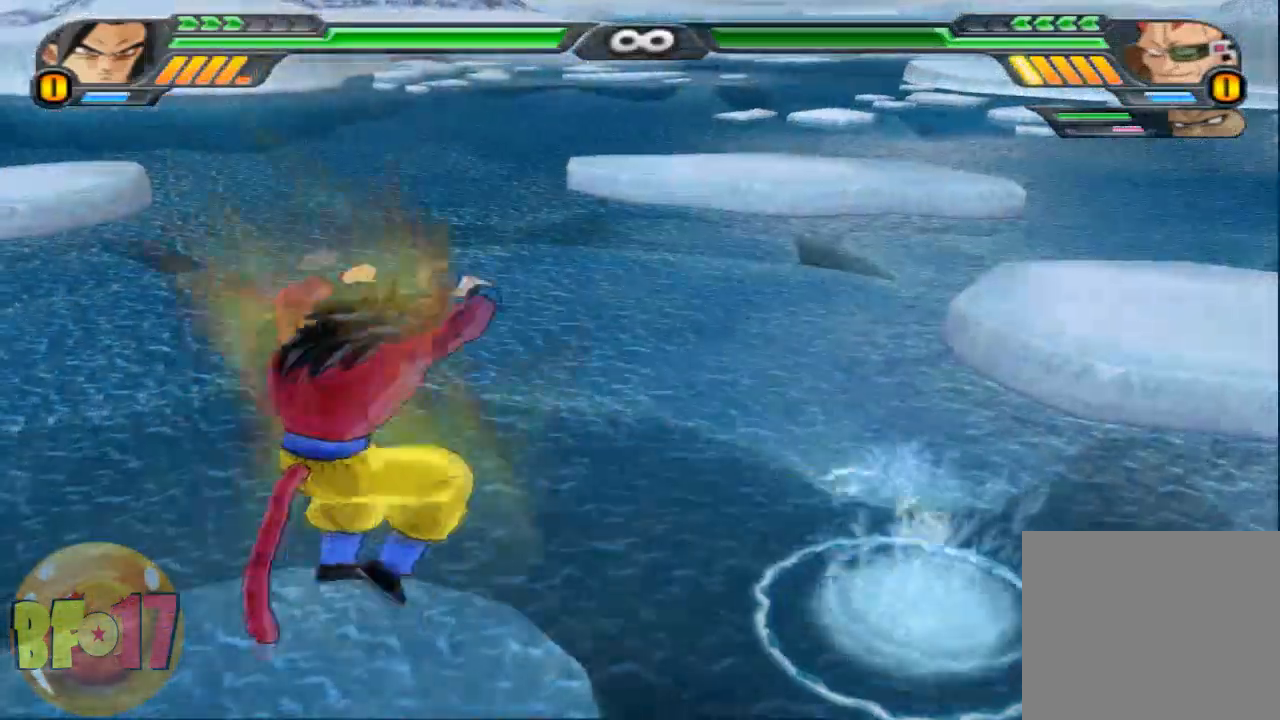
{"buttons": ["L2"], "left_stick": "center", "right_stick": "center", "events": []}
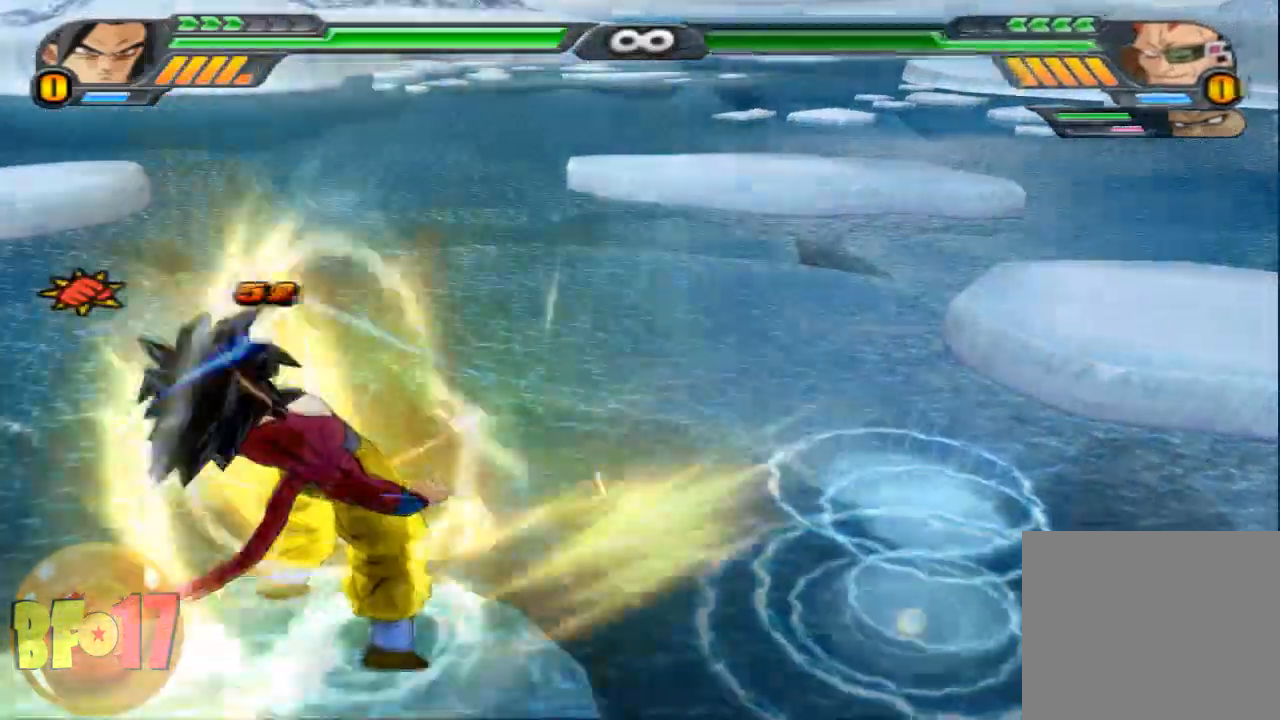
{"buttons": ["L2"], "left_stick": "center", "right_stick": "center", "events": []}
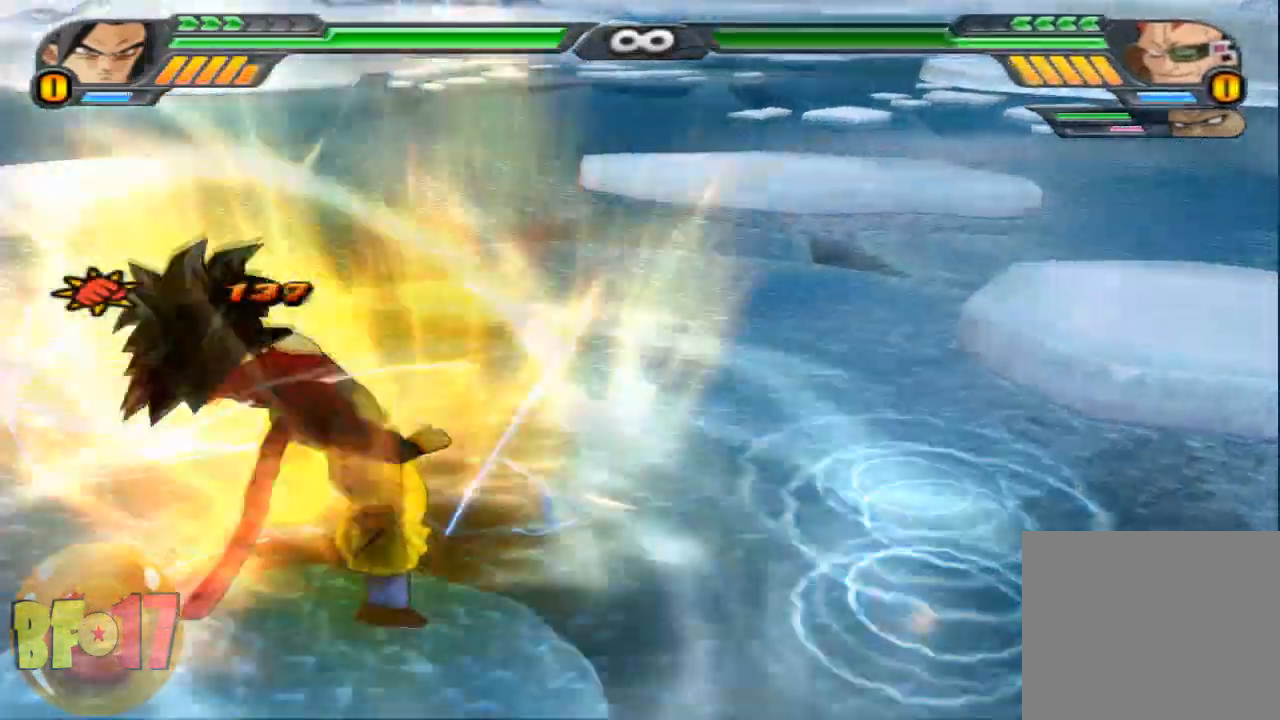
{"buttons": ["L2"], "left_stick": "center", "right_stick": "center", "events": []}
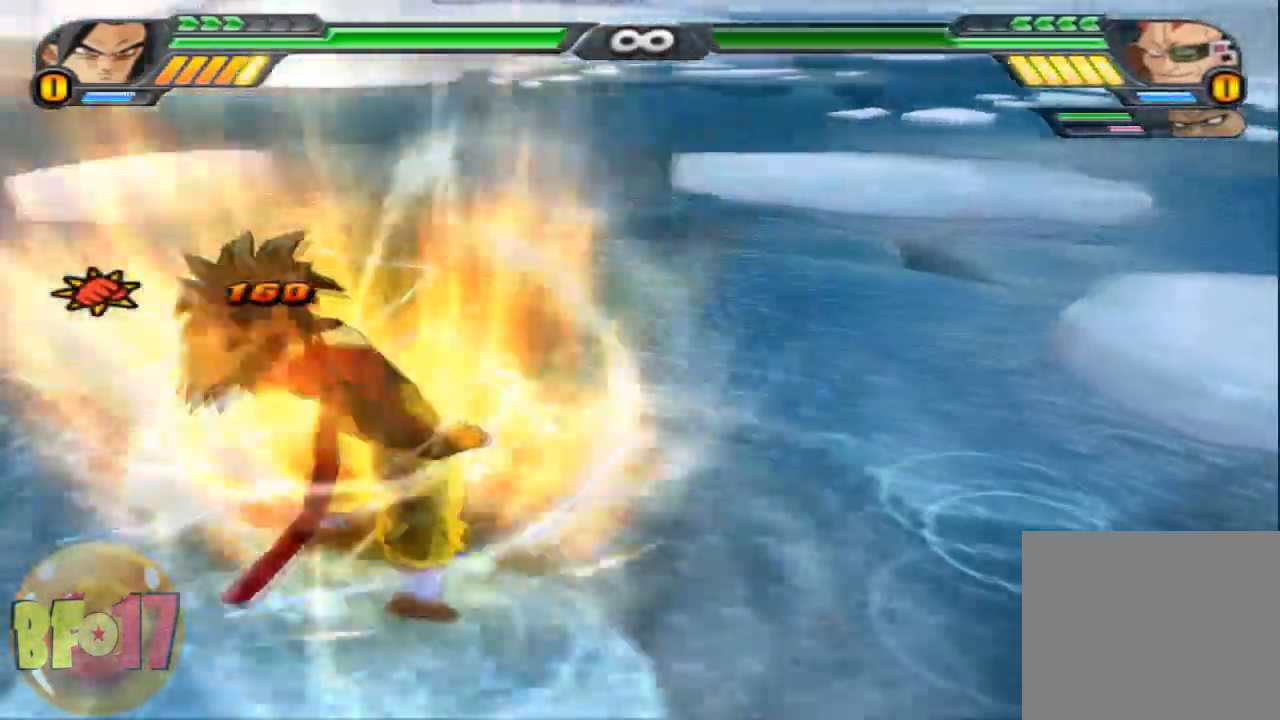
{"buttons": ["L2"], "left_stick": "center", "right_stick": "center", "events": []}
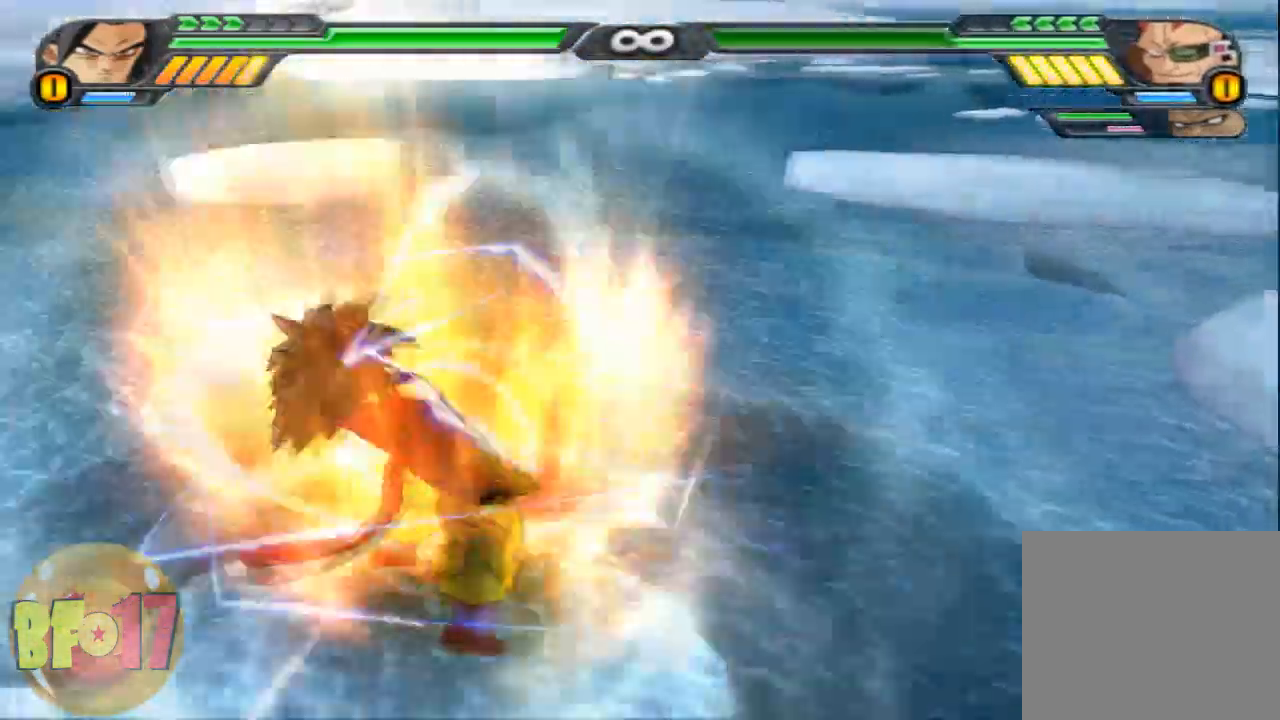
{"buttons": ["SQUARE"], "left_stick": "center", "right_stick": "center", "events": [[33, "R1", "down"], [133, "CROSS", "down"], [133, "R1", "up"], [233, "L2", "up"], [267, "CROSS", "up"], [300, "SQUARE", "down"]]}
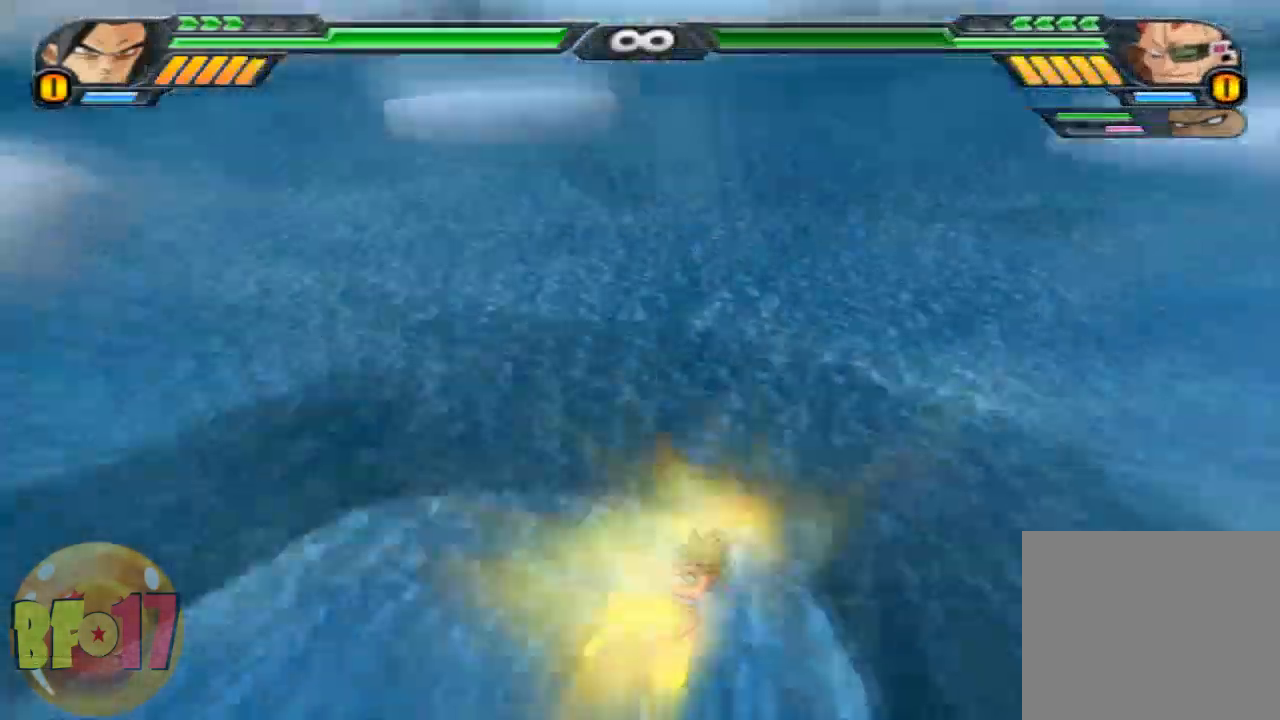
{"buttons": ["SQUARE"], "left_stick": "center", "right_stick": "center", "events": []}
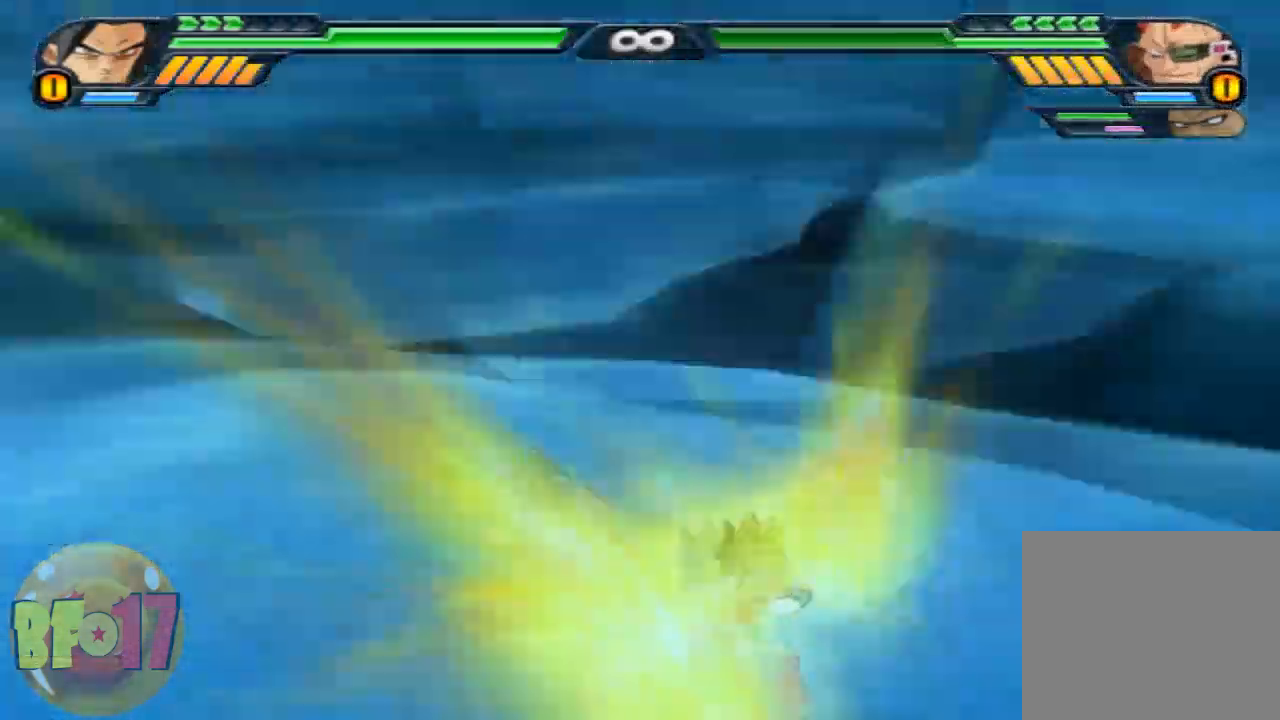
{"buttons": [], "left_stick": "center", "right_stick": "center", "events": [[334, "SQUARE", "up"]]}
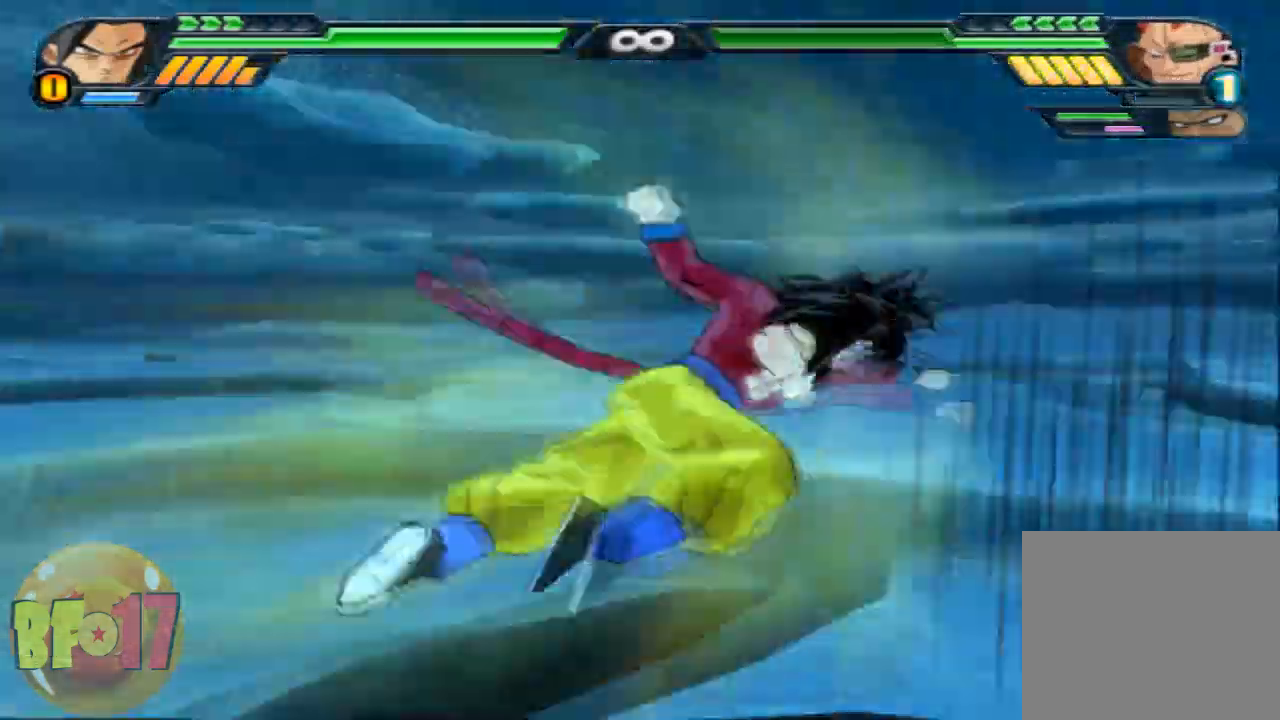
{"buttons": [], "left_stick": "center", "right_stick": "center", "events": []}
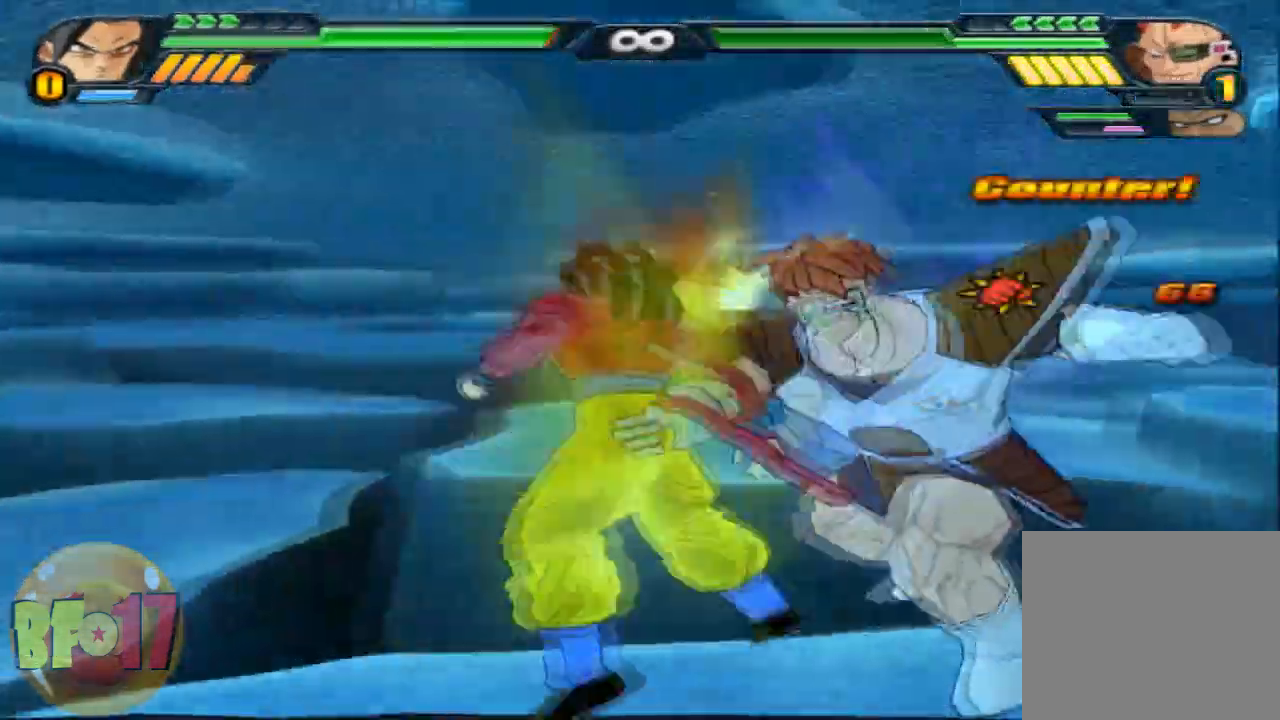
{"buttons": [], "left_stick": "center", "right_stick": "center", "events": [[33, "left_stick", "up"], [167, "CROSS", "down"], [300, "CROSS", "up"], [367, "left_stick", "center"]]}
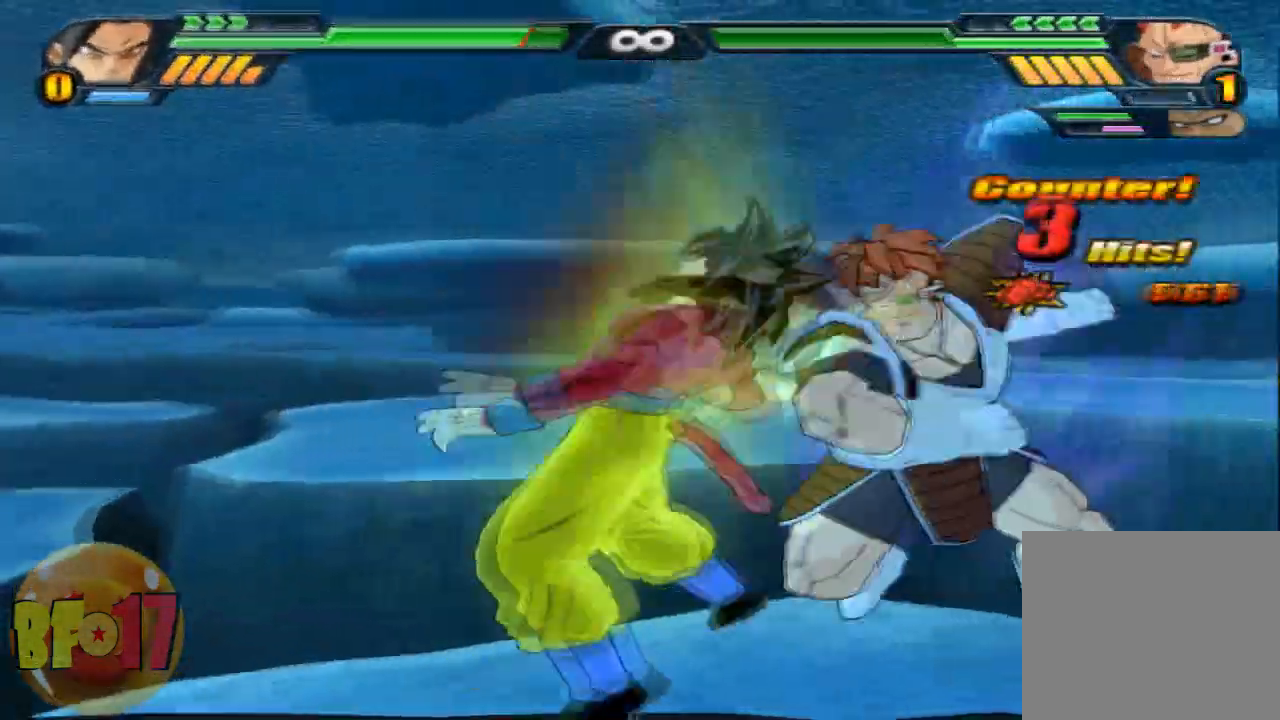
{"buttons": [], "left_stick": "center", "right_stick": "center", "events": [[334, "SQUARE", "down"], [334, "left_stick", "up"], [468, "SQUARE", "up"], [501, "left_stick", "center"]]}
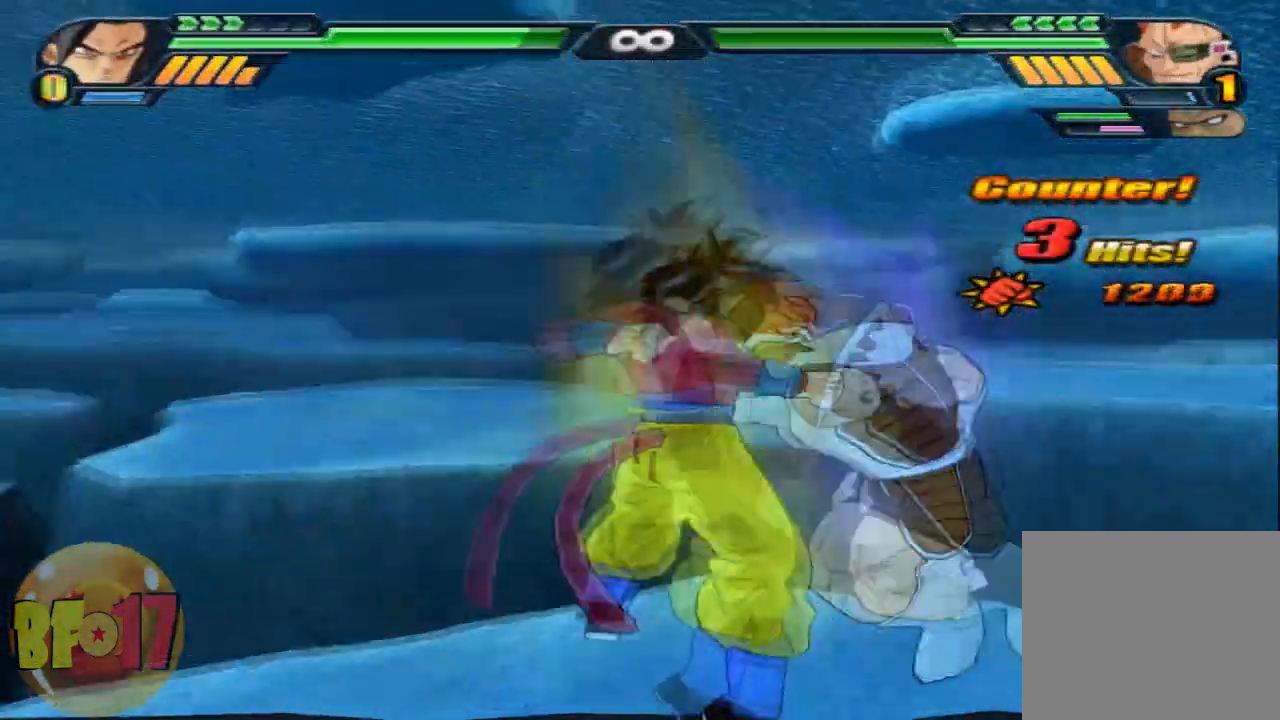
{"buttons": [], "left_stick": "center", "right_stick": "center", "events": [[100, "CIRCLE", "down"], [167, "CIRCLE", "up"]]}
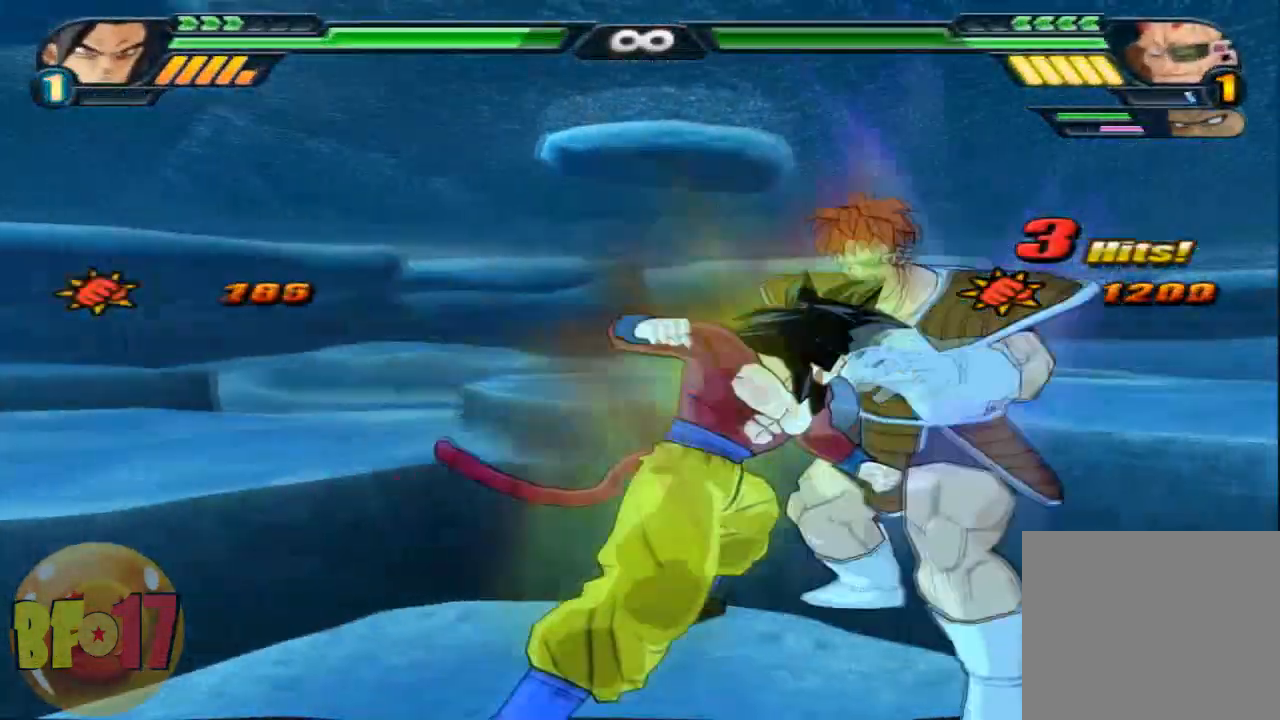
{"buttons": ["SQUARE"], "left_stick": "center", "right_stick": "center", "events": [[467, "SQUARE", "down"]]}
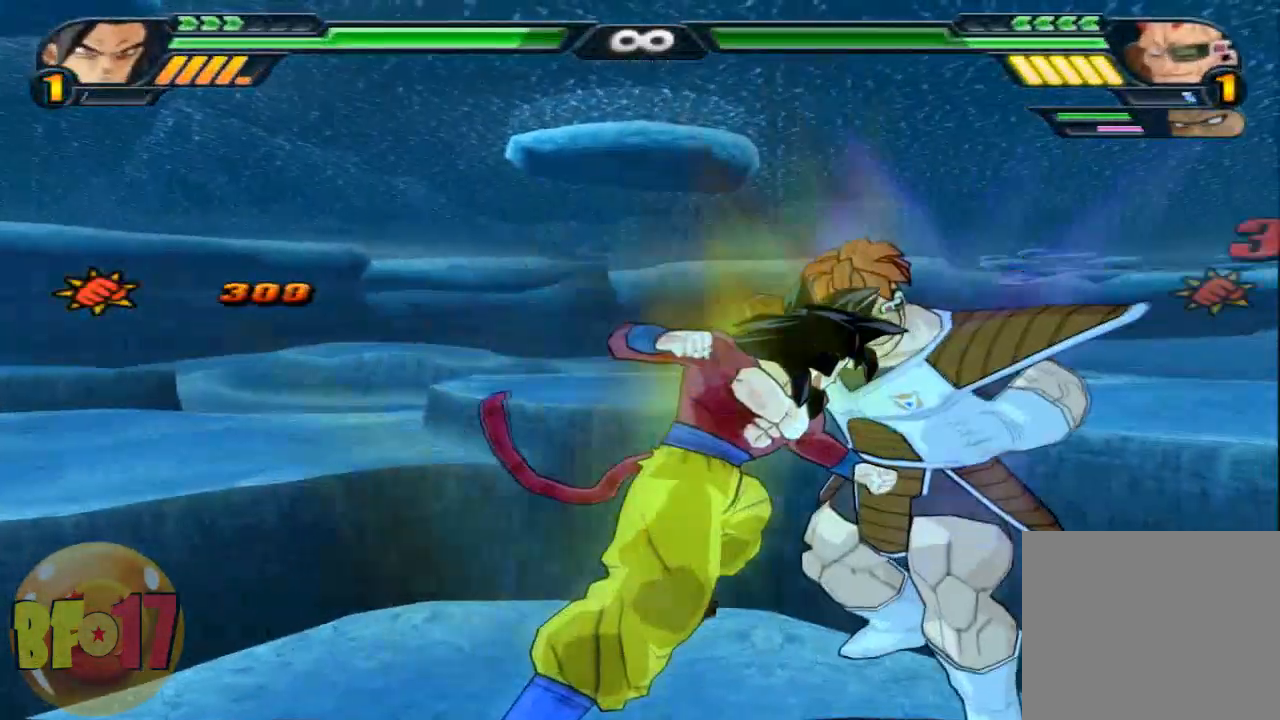
{"buttons": [], "left_stick": "center", "right_stick": "center", "events": [[101, "SQUARE", "up"], [134, "SQUARE", "down"], [267, "SQUARE", "up"], [301, "SQUARE", "down"], [434, "SQUARE", "up"]]}
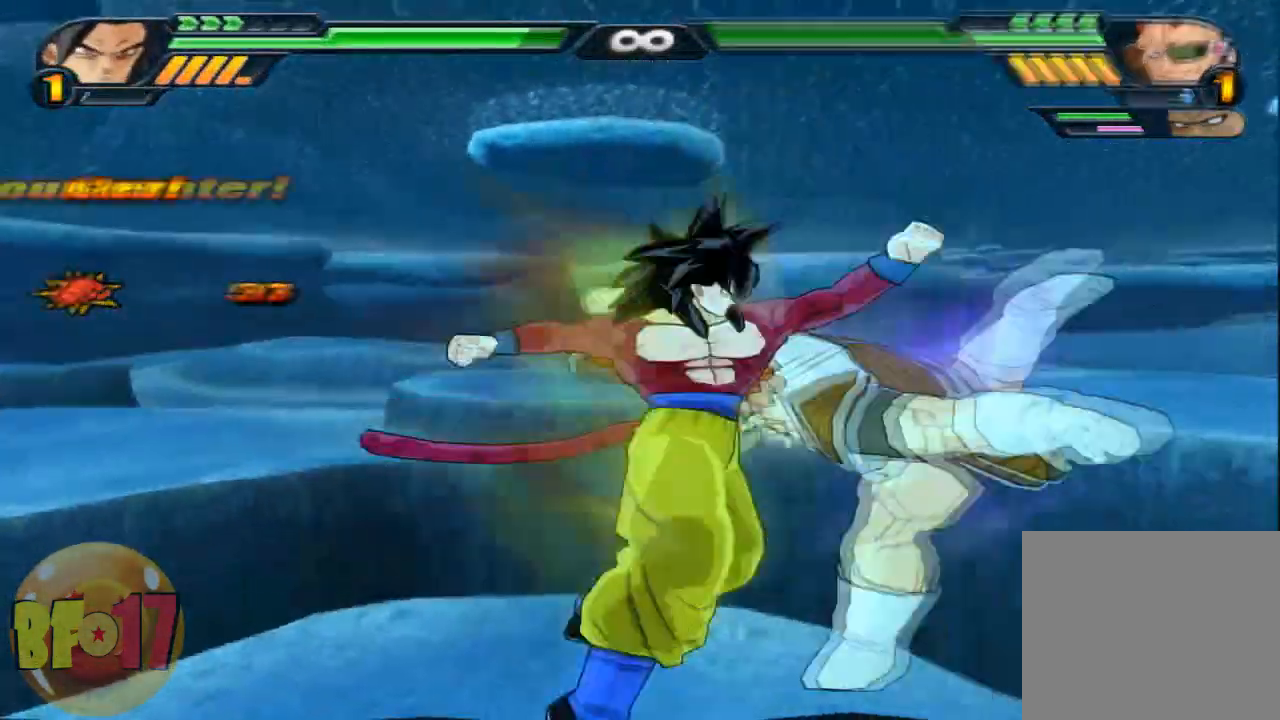
{"buttons": ["CIRCLE"], "left_stick": "left", "right_stick": "center", "events": [[33, "SQUARE", "down"], [167, "SQUARE", "up"], [467, "CIRCLE", "down"], [501, "left_stick", "left"]]}
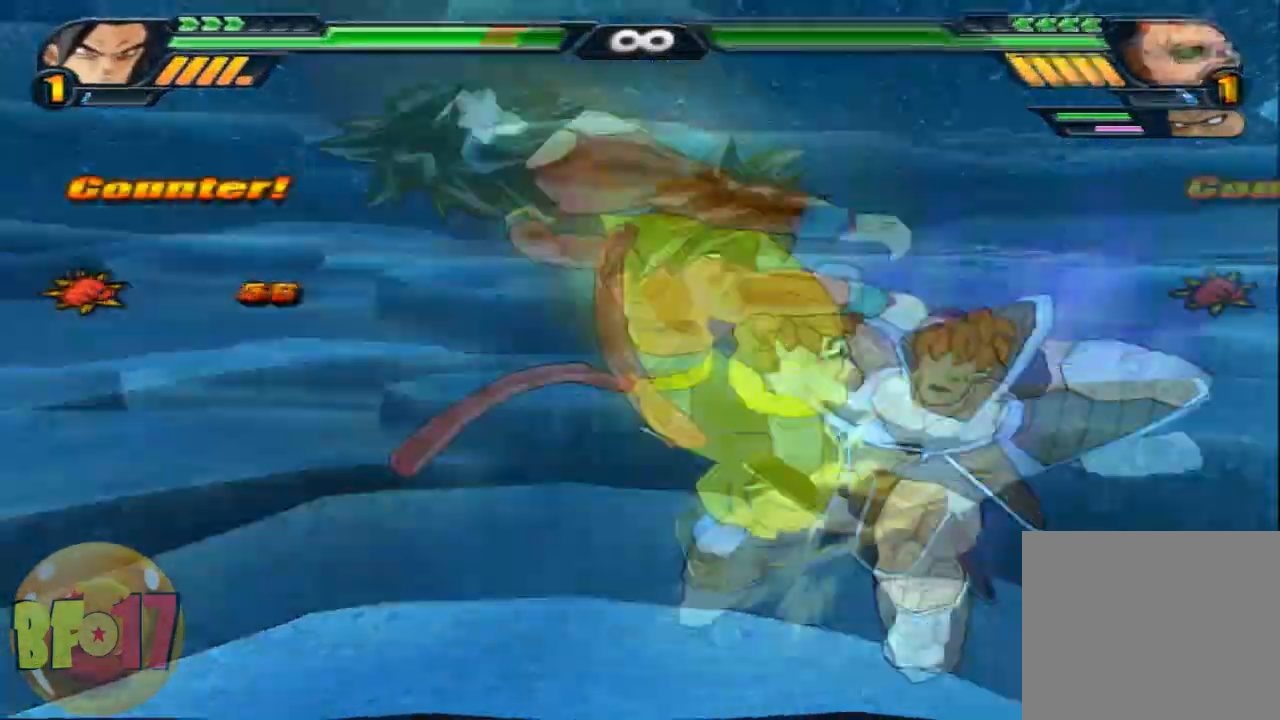
{"buttons": [], "left_stick": "center", "right_stick": "center", "events": [[66, "CIRCLE", "up"], [266, "left_stick", "center"]]}
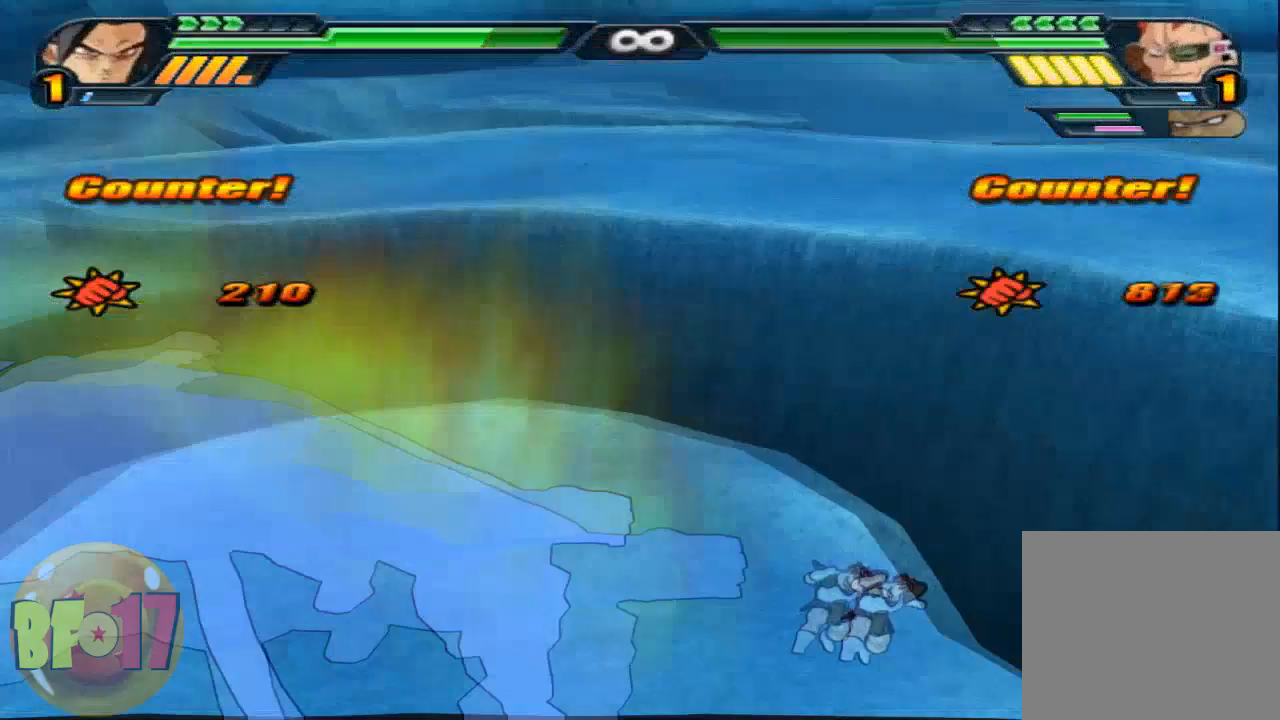
{"buttons": [], "left_stick": "center", "right_stick": "center", "events": []}
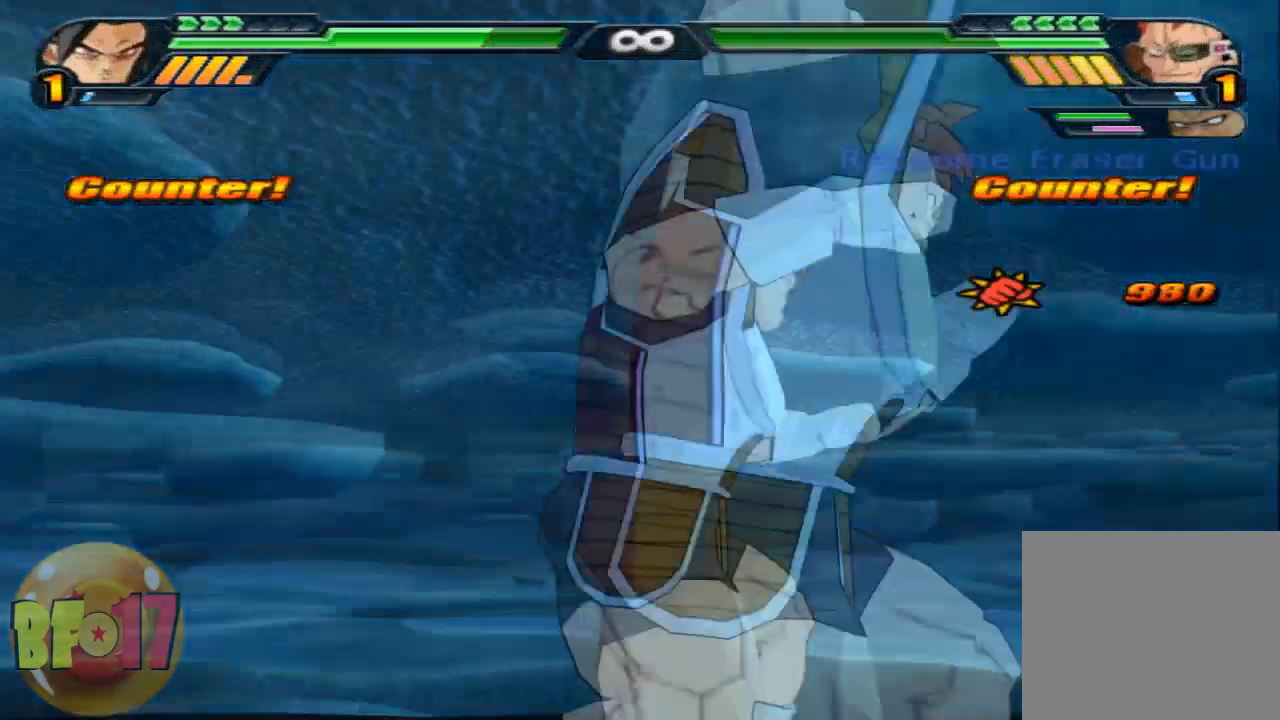
{"buttons": [], "left_stick": "center", "right_stick": "center", "events": []}
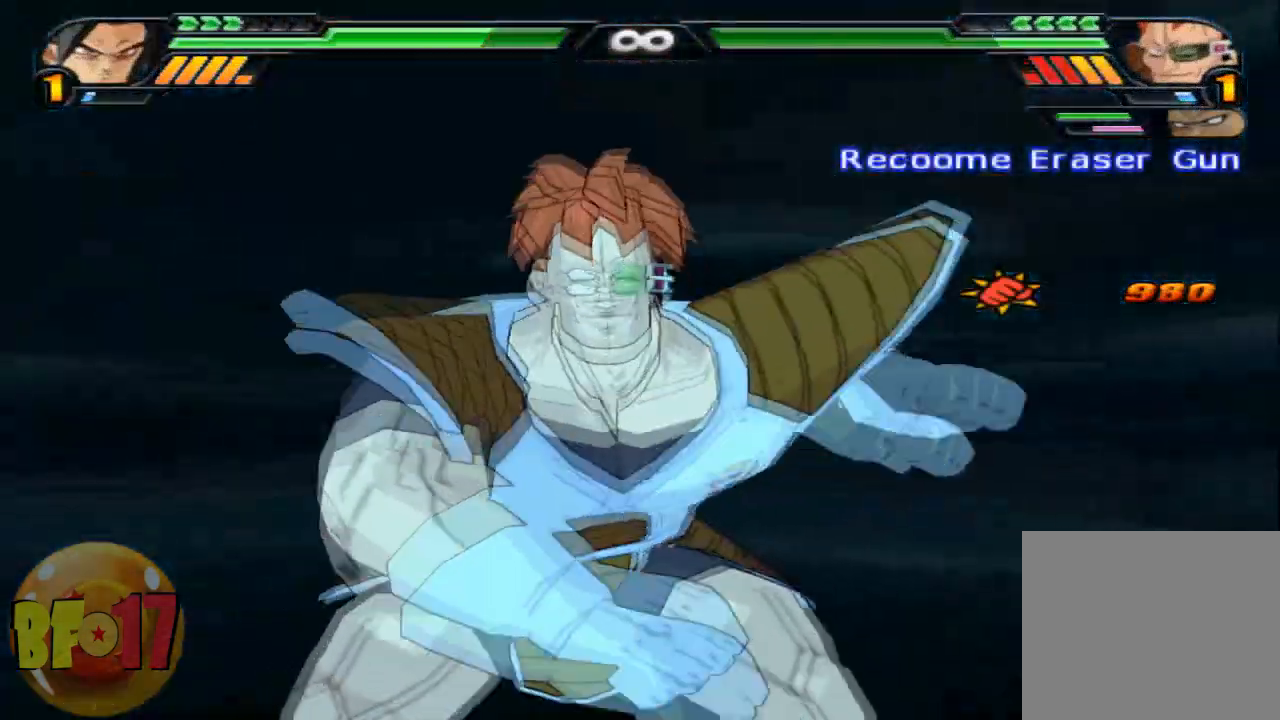
{"buttons": [], "left_stick": "center", "right_stick": "center", "events": []}